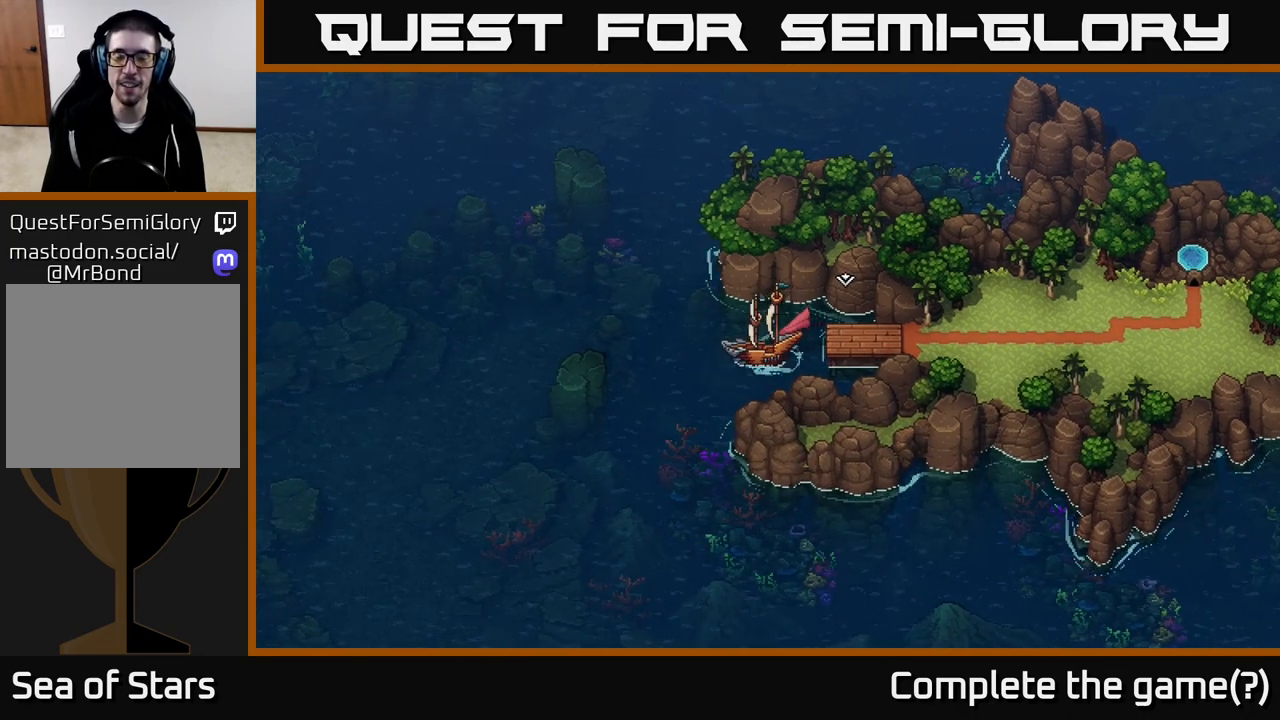
Gameplay with a controller (Xbox layout); each line is a JSON object with the inputs held at the frame after it. "events" lists button and stick changes between this image and that frame as [ms after this image, input, new state], when the widget could be followed in between.
{"buttons": ["X"], "left_stick": "right", "right_stick": "center", "events": [[33, "left_stick", "right"], [250, "left_stick", "center"], [500, "left_stick", "right"]]}
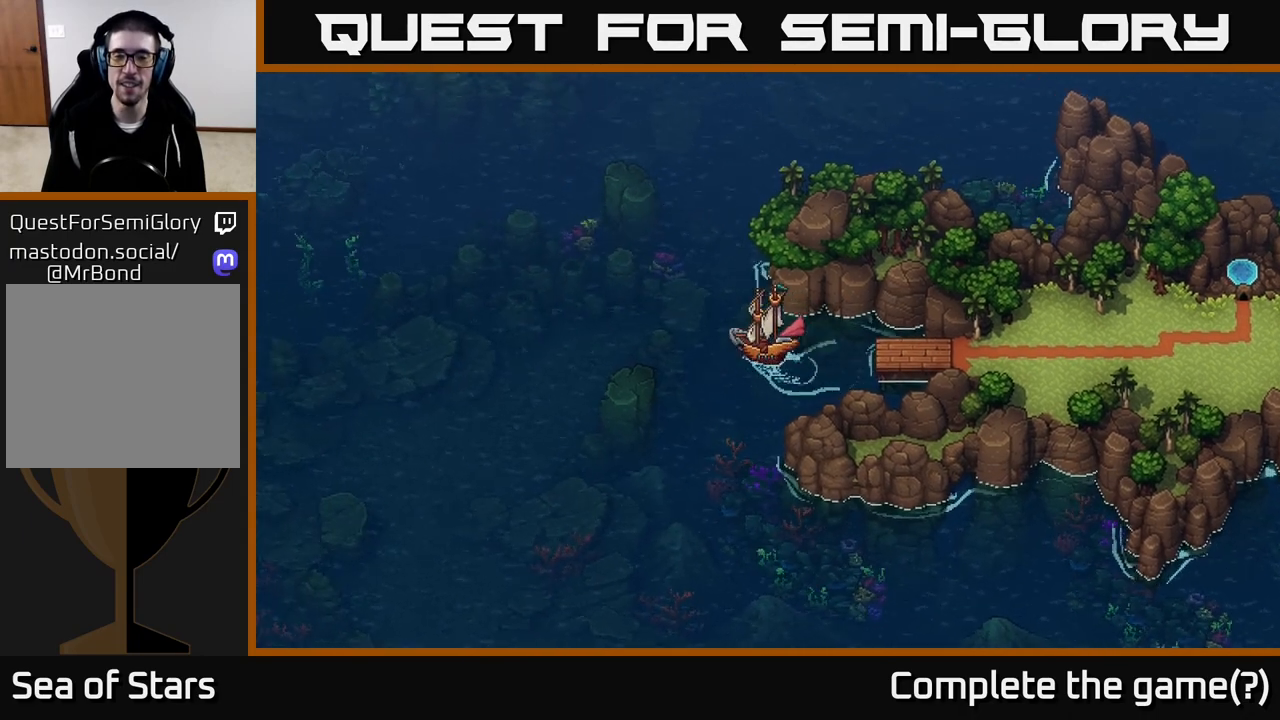
{"buttons": ["X"], "left_stick": "center", "right_stick": "center", "events": [[367, "left_stick", "center"]]}
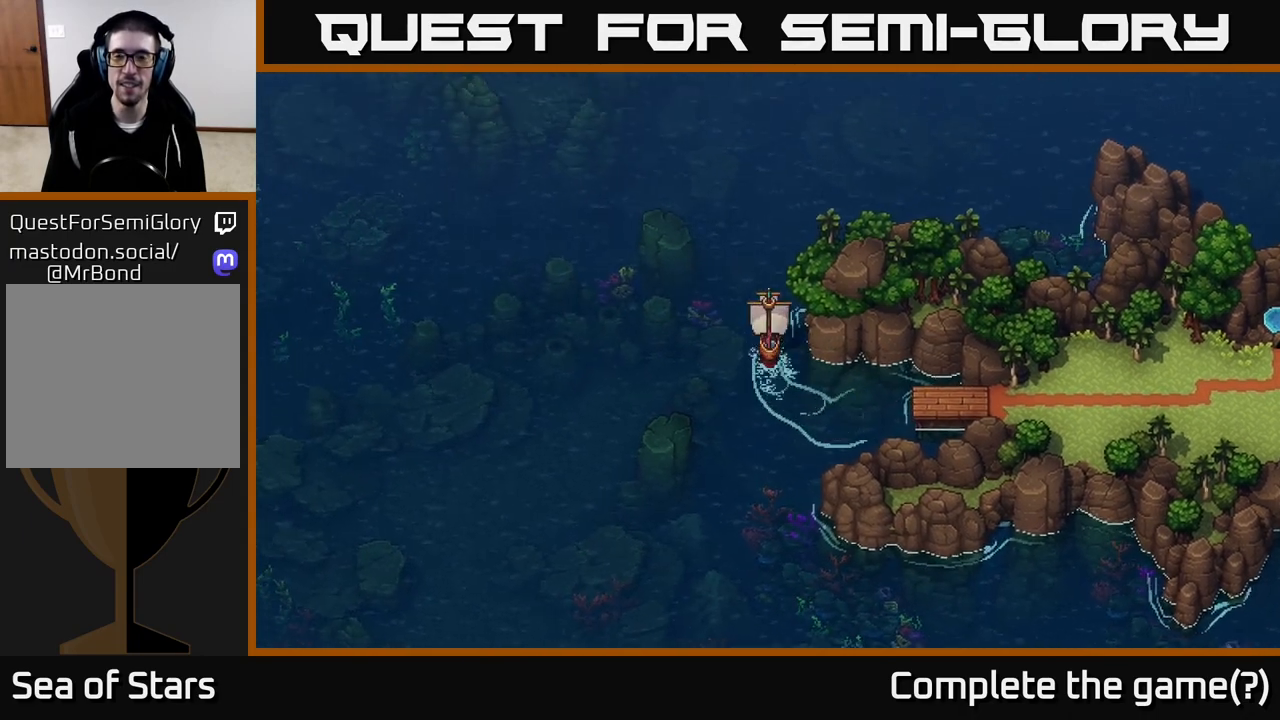
{"buttons": ["X"], "left_stick": "center", "right_stick": "center", "events": []}
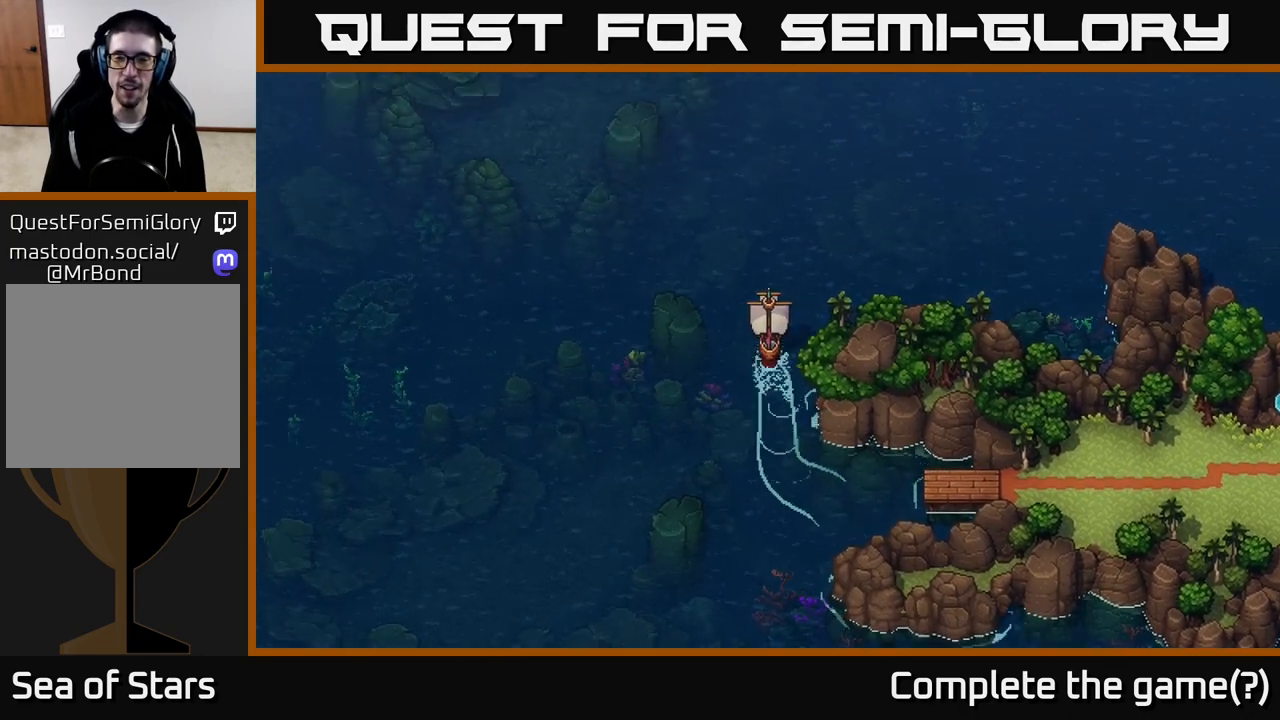
{"buttons": ["X"], "left_stick": "right", "right_stick": "center", "events": [[150, "left_stick", "right"]]}
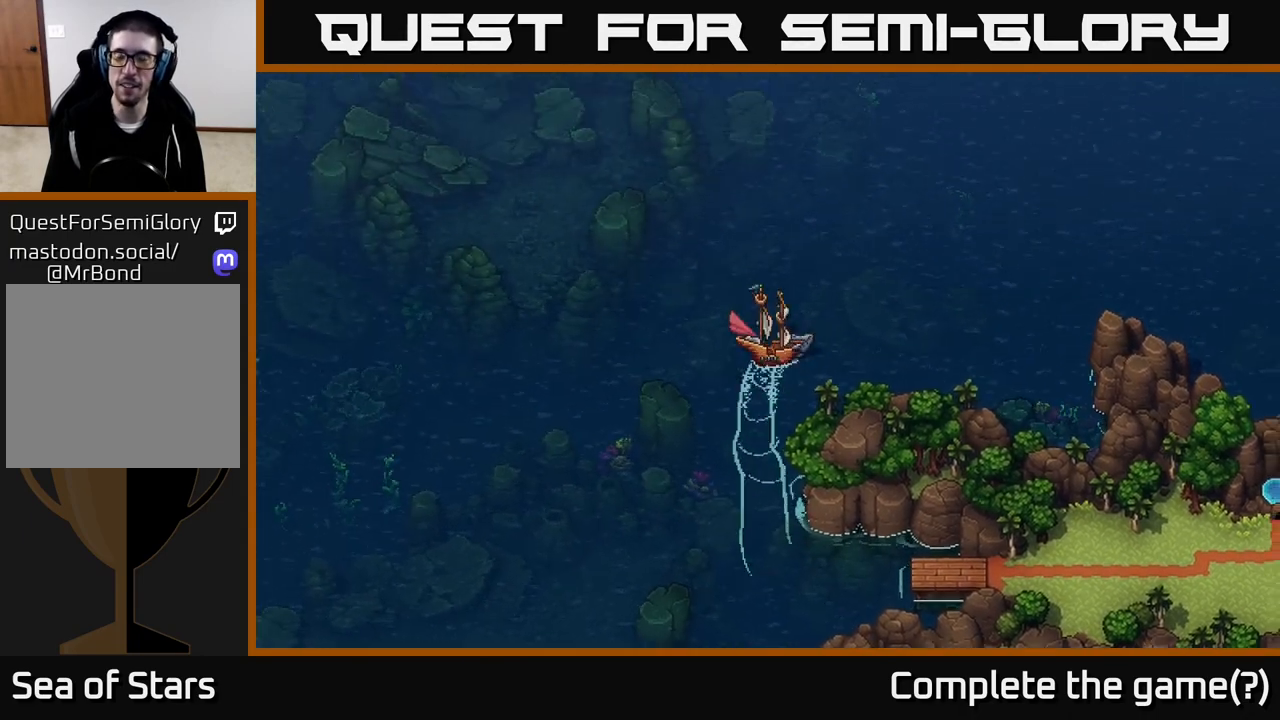
{"buttons": ["X"], "left_stick": "center", "right_stick": "center", "events": [[233, "left_stick", "center"], [283, "left_stick", "left"], [400, "left_stick", "center"]]}
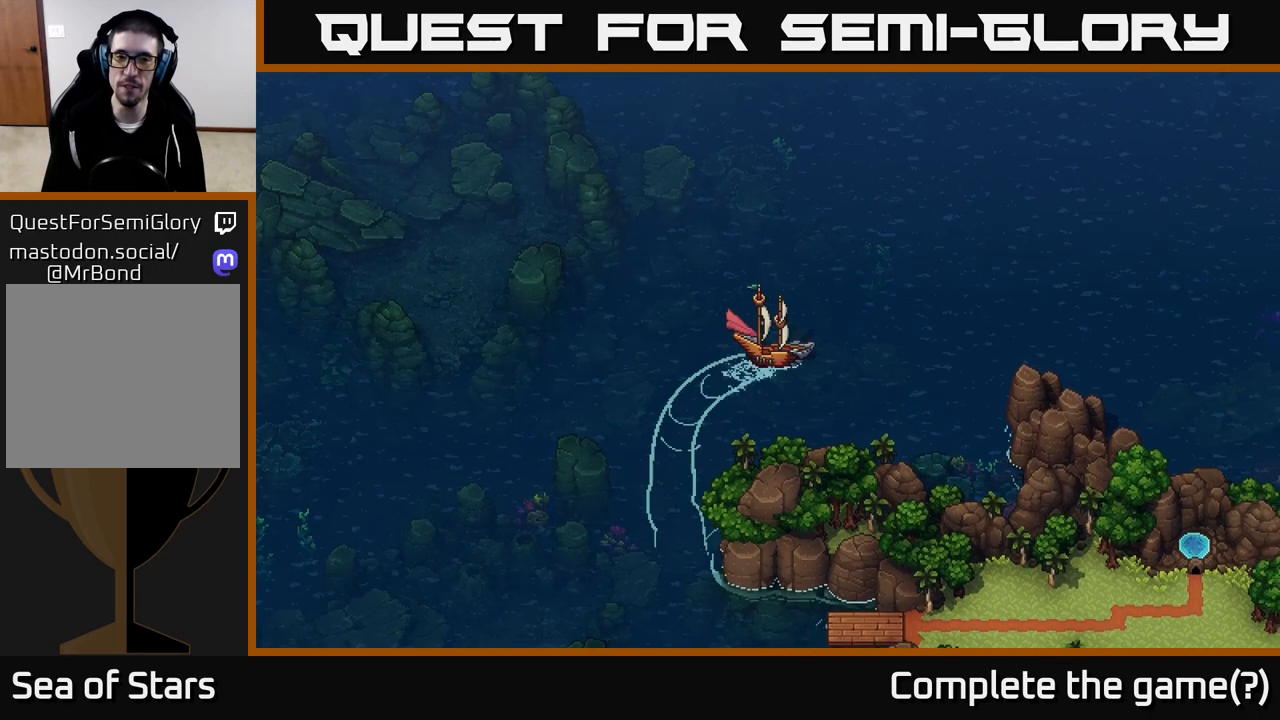
{"buttons": ["X"], "left_stick": "center", "right_stick": "center", "events": []}
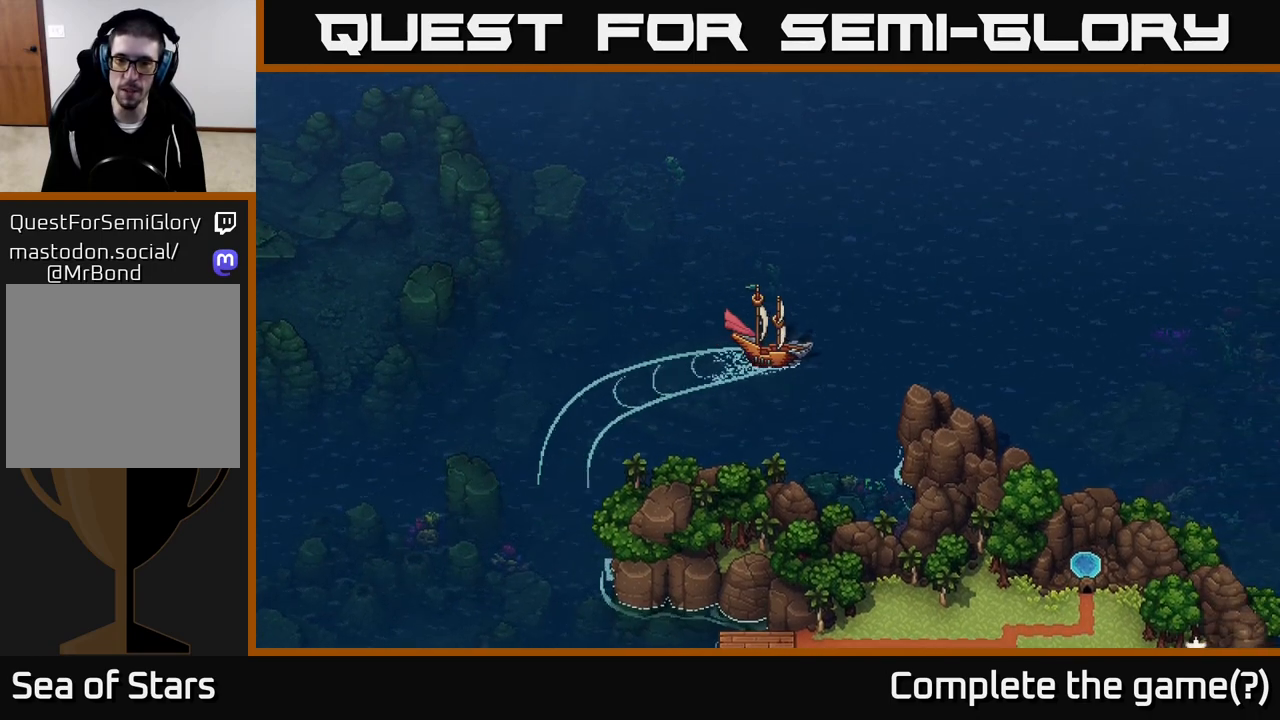
{"buttons": ["X"], "left_stick": "right", "right_stick": "center", "events": [[317, "left_stick", "right"]]}
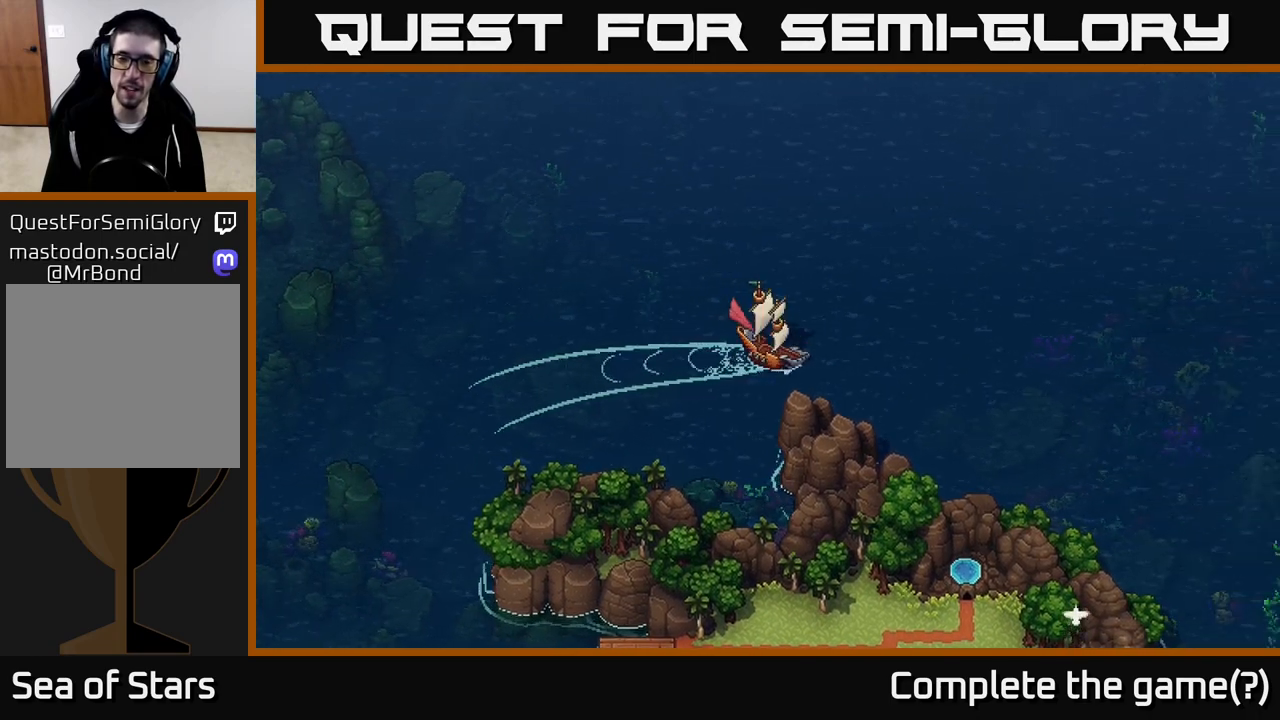
{"buttons": ["X", "SELECT"], "left_stick": "center", "right_stick": "center", "events": [[33, "left_stick", "center"], [433, "SELECT", "down"]]}
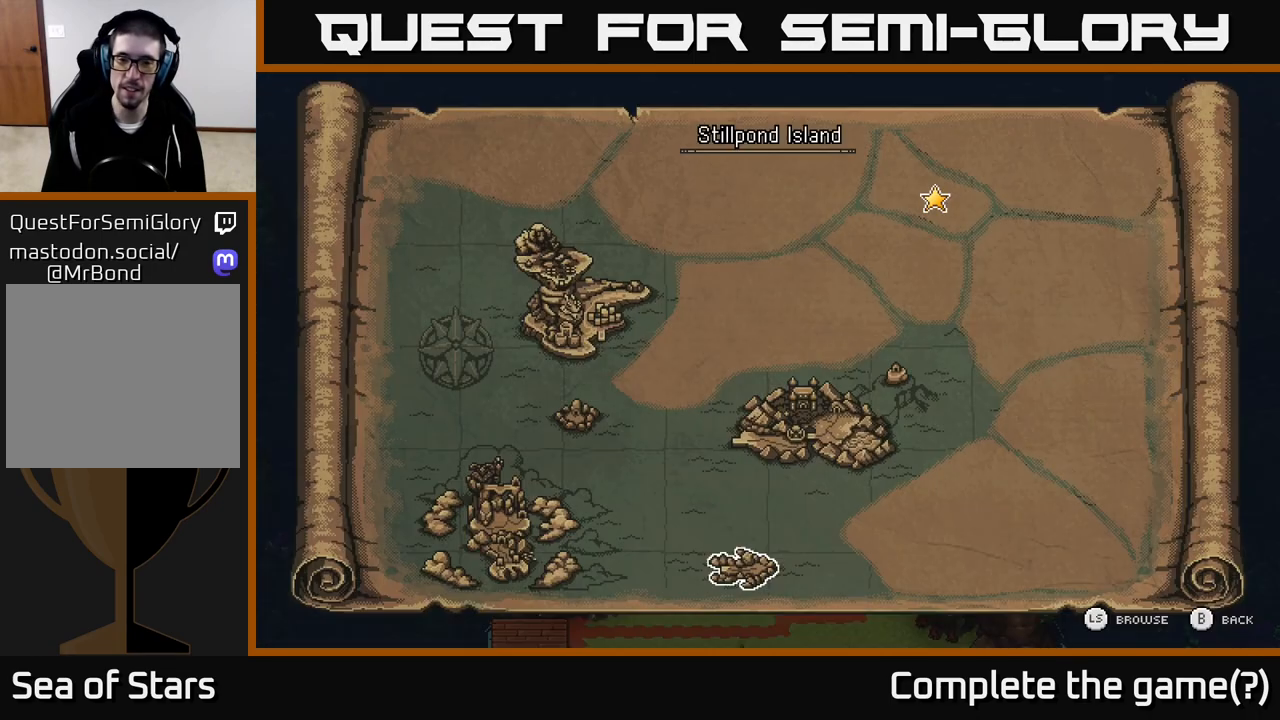
{"buttons": [], "left_stick": "center", "right_stick": "center", "events": [[50, "SELECT", "up"], [83, "X", "up"]]}
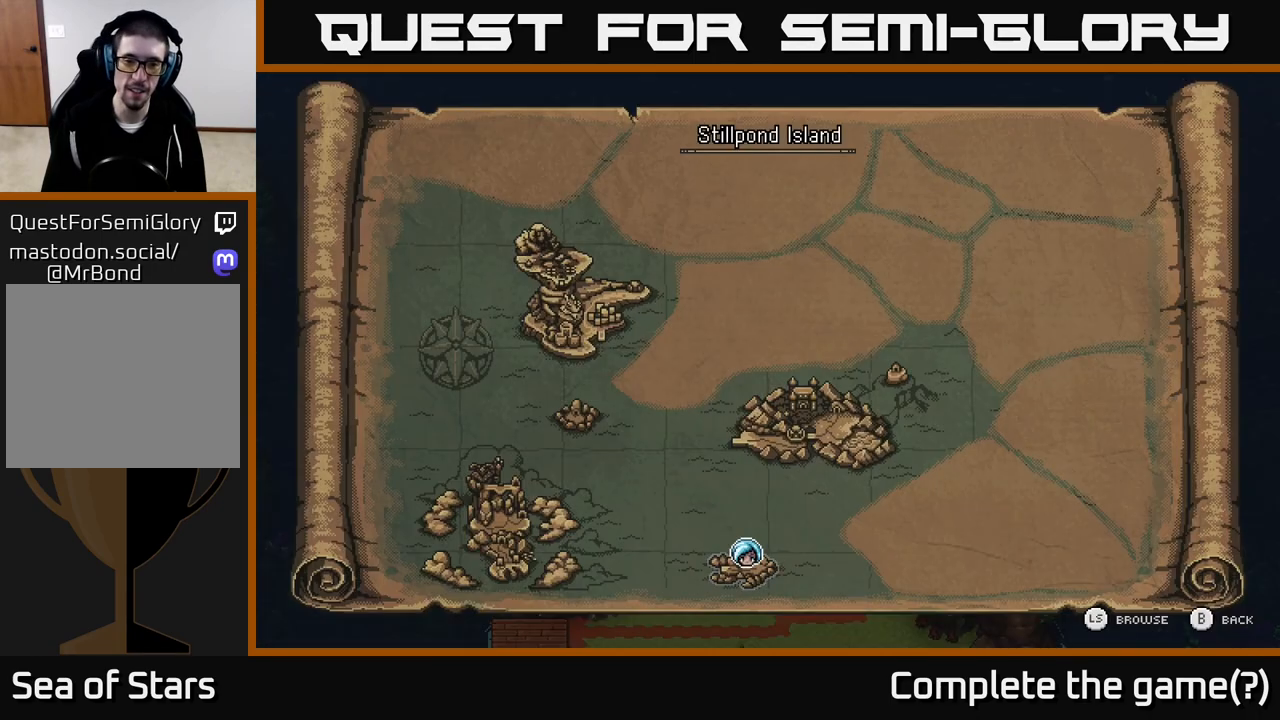
{"buttons": ["X"], "left_stick": "left", "right_stick": "center", "events": [[133, "SELECT", "down"], [233, "X", "down"], [283, "SELECT", "up"], [383, "left_stick", "left"]]}
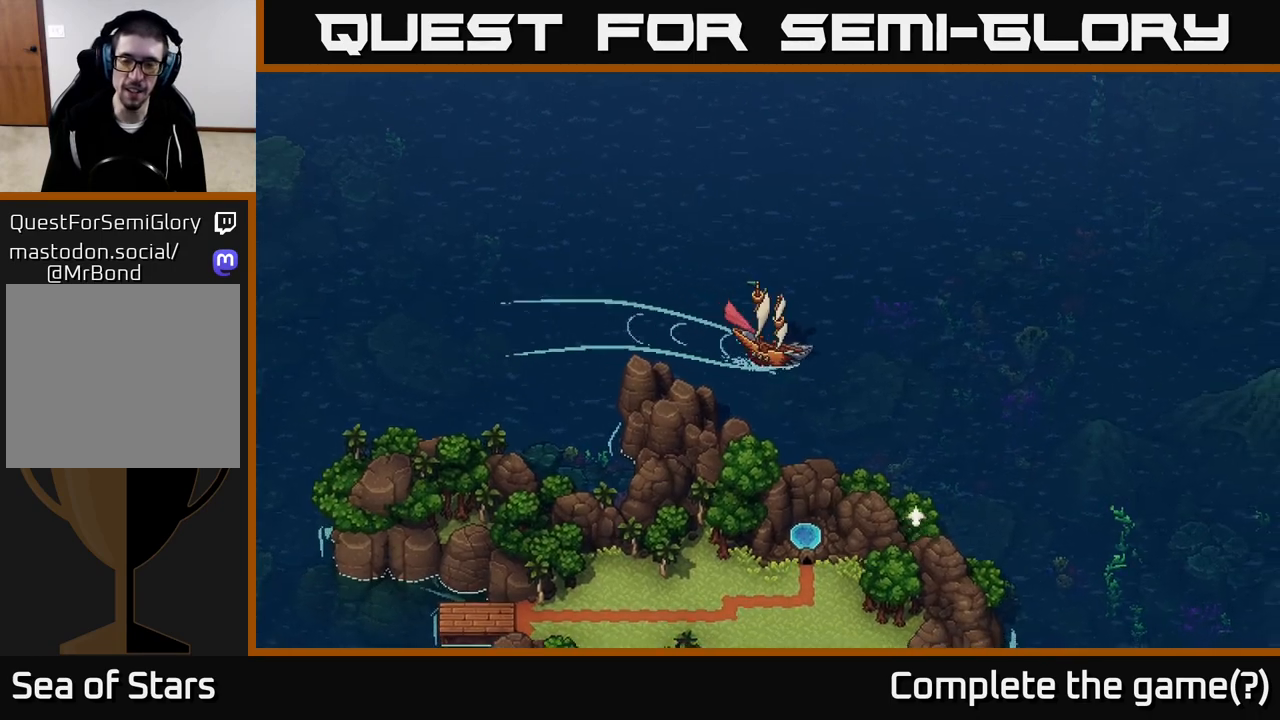
{"buttons": ["X"], "left_stick": "center", "right_stick": "center", "events": [[67, "left_stick", "center"]]}
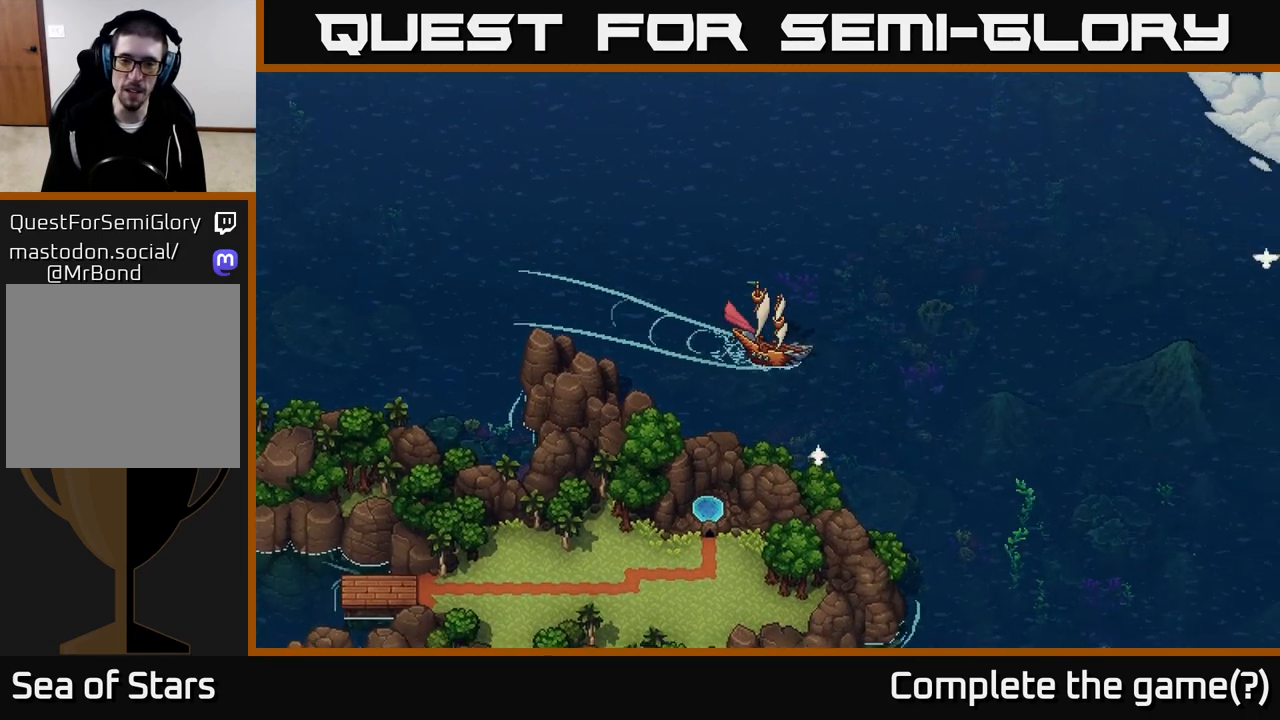
{"buttons": ["X"], "left_stick": "center", "right_stick": "center", "events": [[67, "left_stick", "right"], [350, "left_stick", "center"]]}
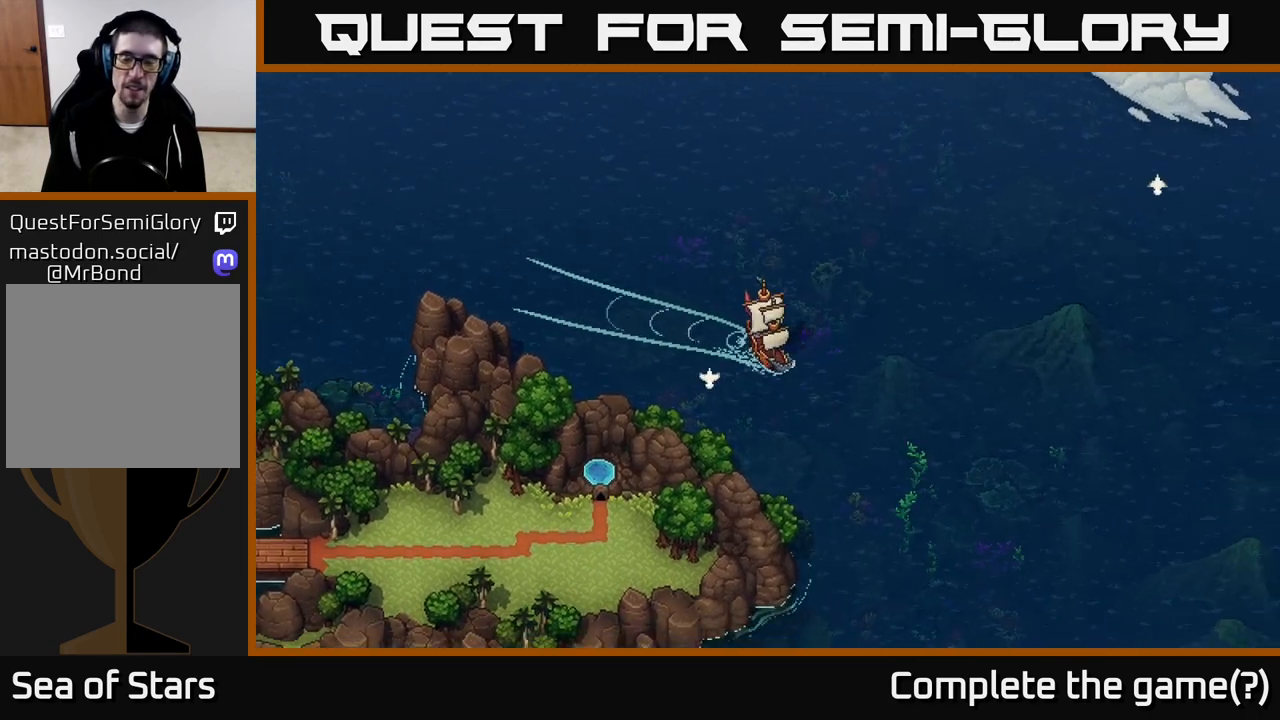
{"buttons": ["X"], "left_stick": "center", "right_stick": "center", "events": []}
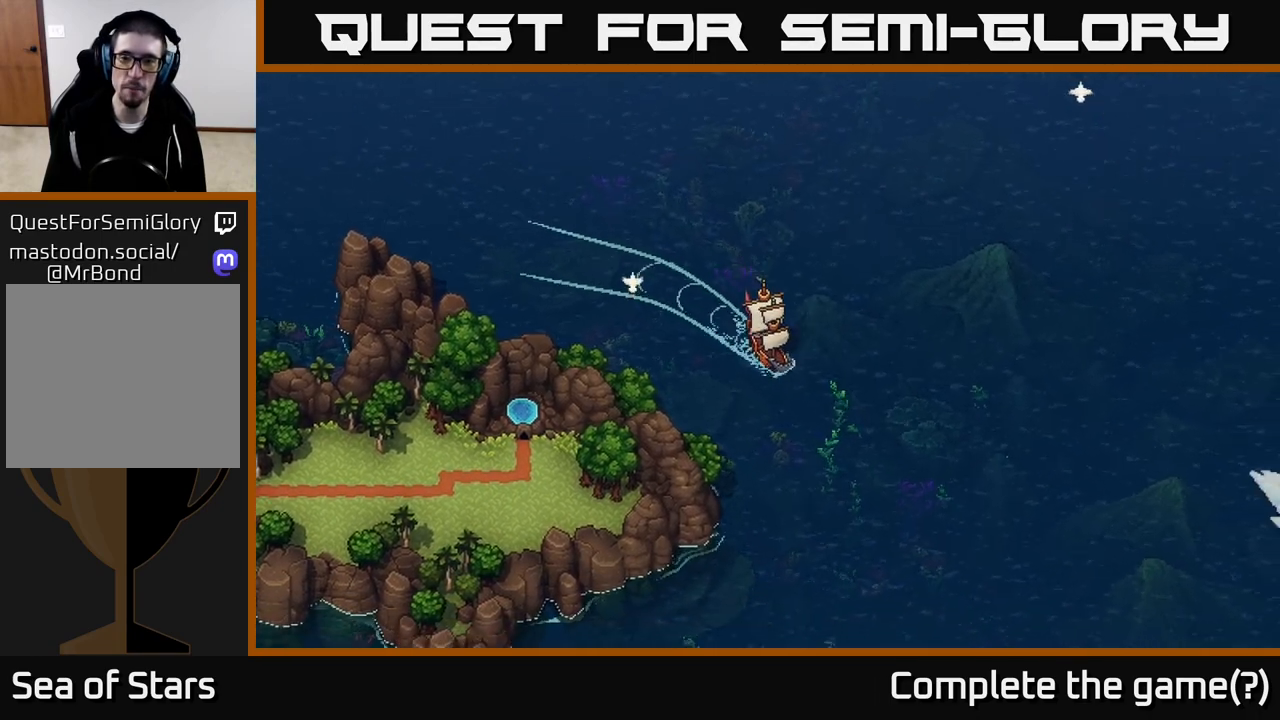
{"buttons": ["X"], "left_stick": "center", "right_stick": "center", "events": []}
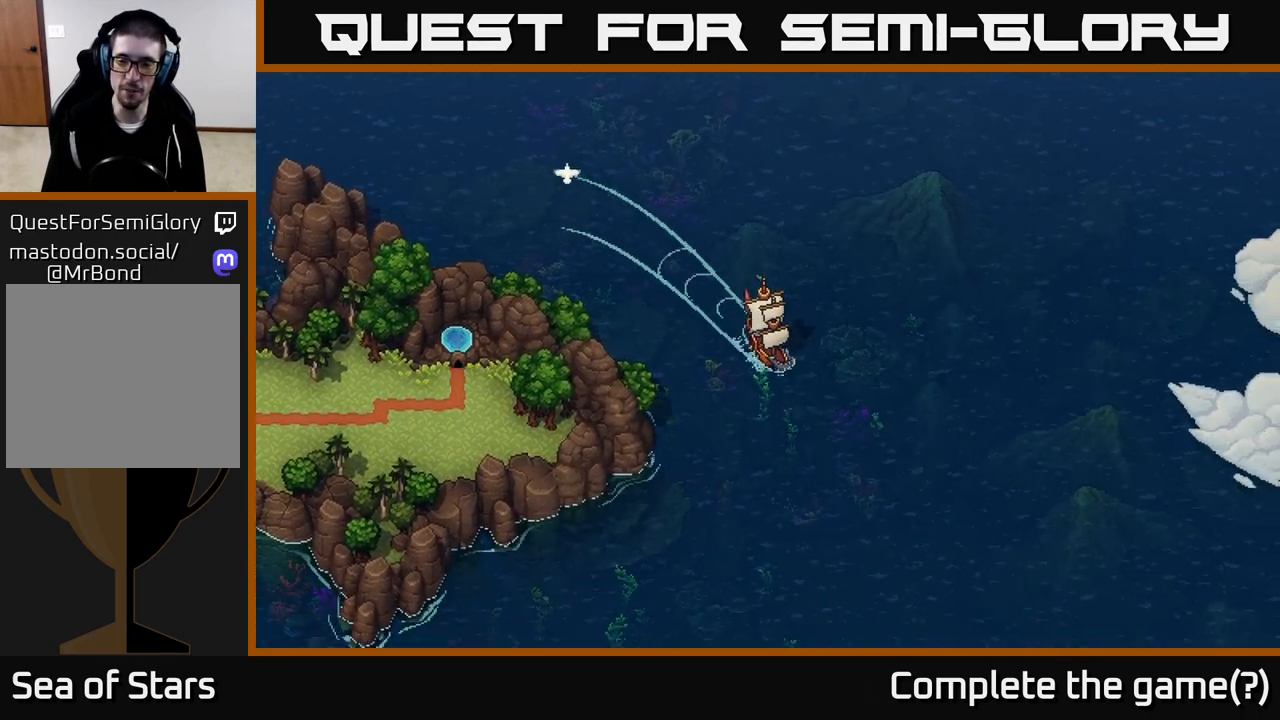
{"buttons": ["X"], "left_stick": "center", "right_stick": "center", "events": []}
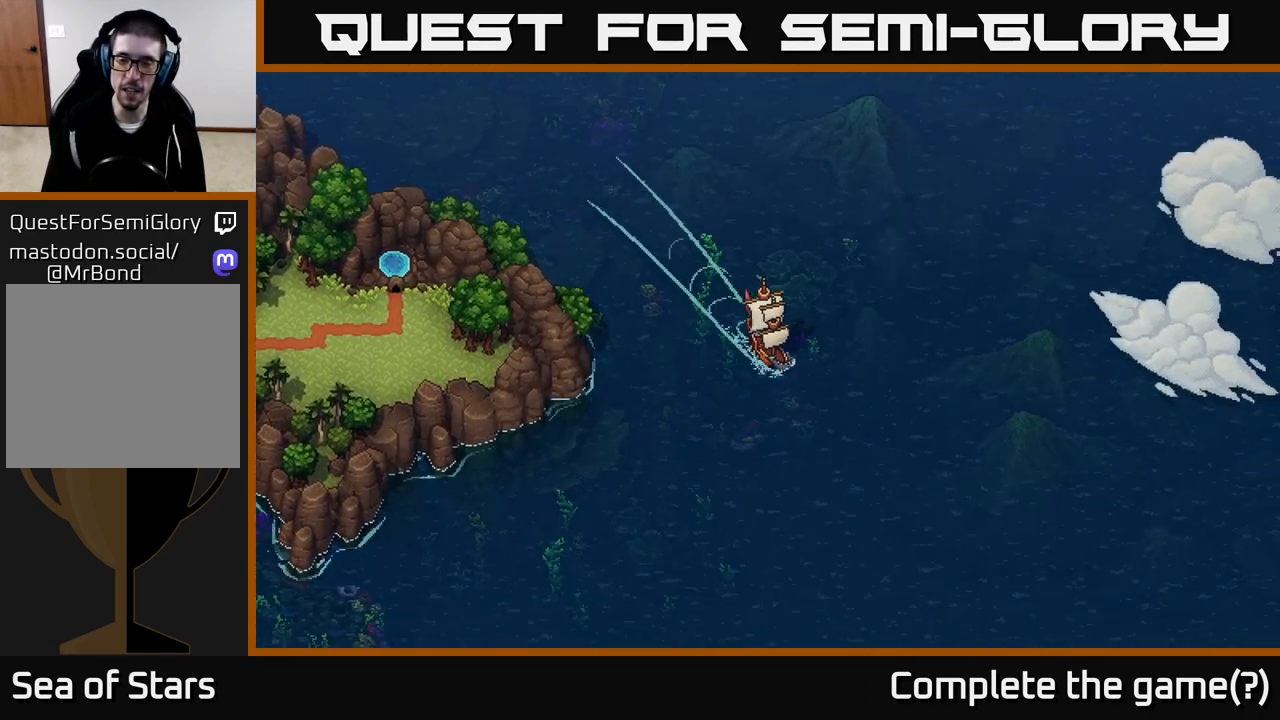
{"buttons": ["X"], "left_stick": "left", "right_stick": "center", "events": [[317, "left_stick", "left"]]}
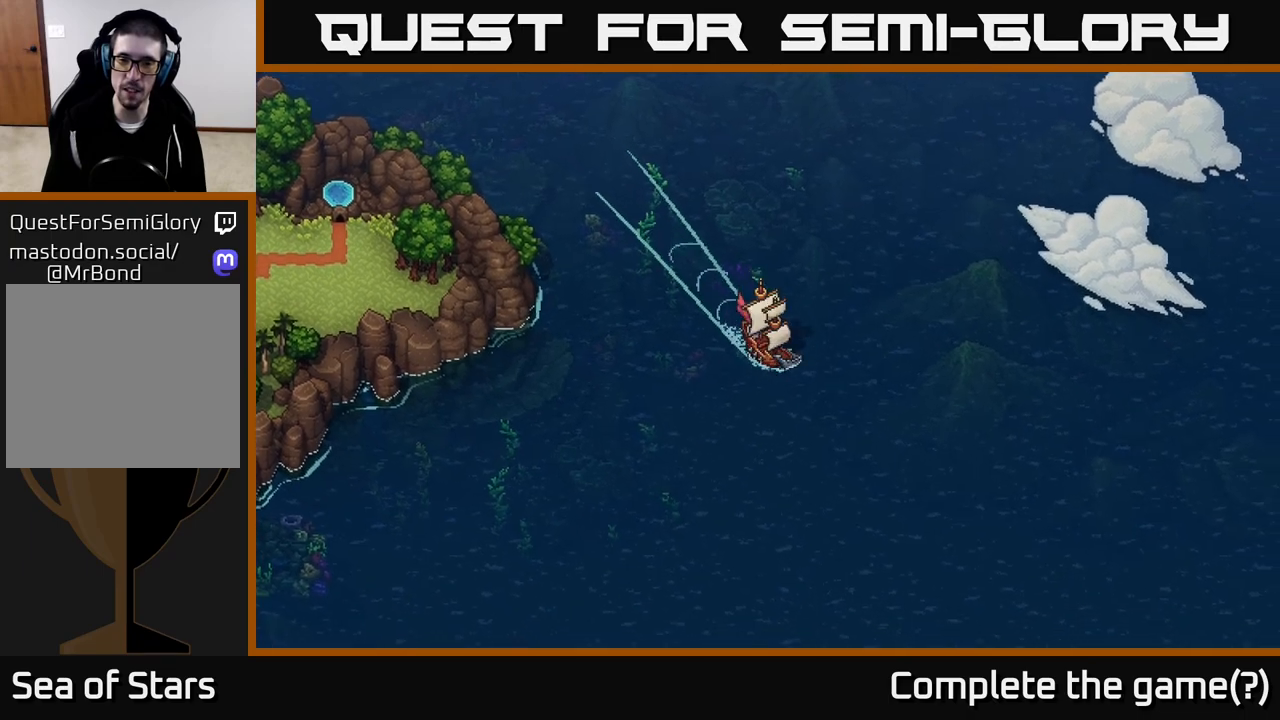
{"buttons": ["X"], "left_stick": "center", "right_stick": "center", "events": [[33, "left_stick", "center"]]}
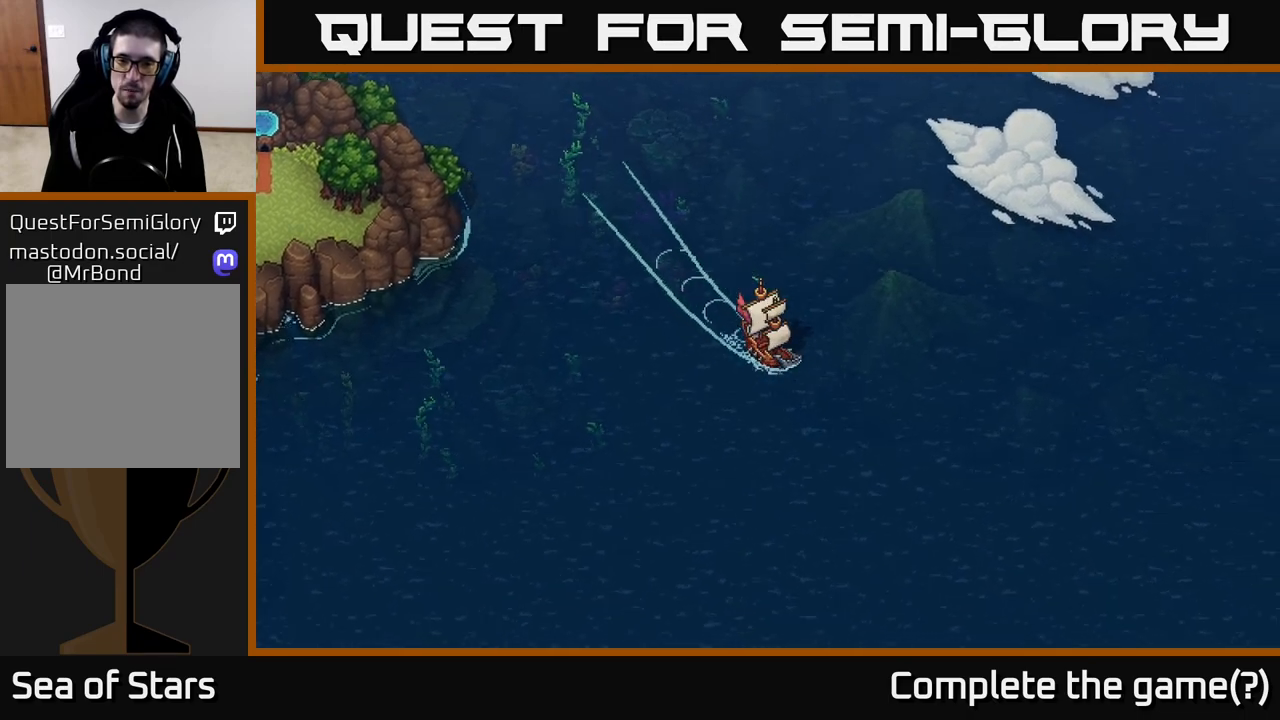
{"buttons": ["X"], "left_stick": "left", "right_stick": "center", "events": [[333, "left_stick", "left"]]}
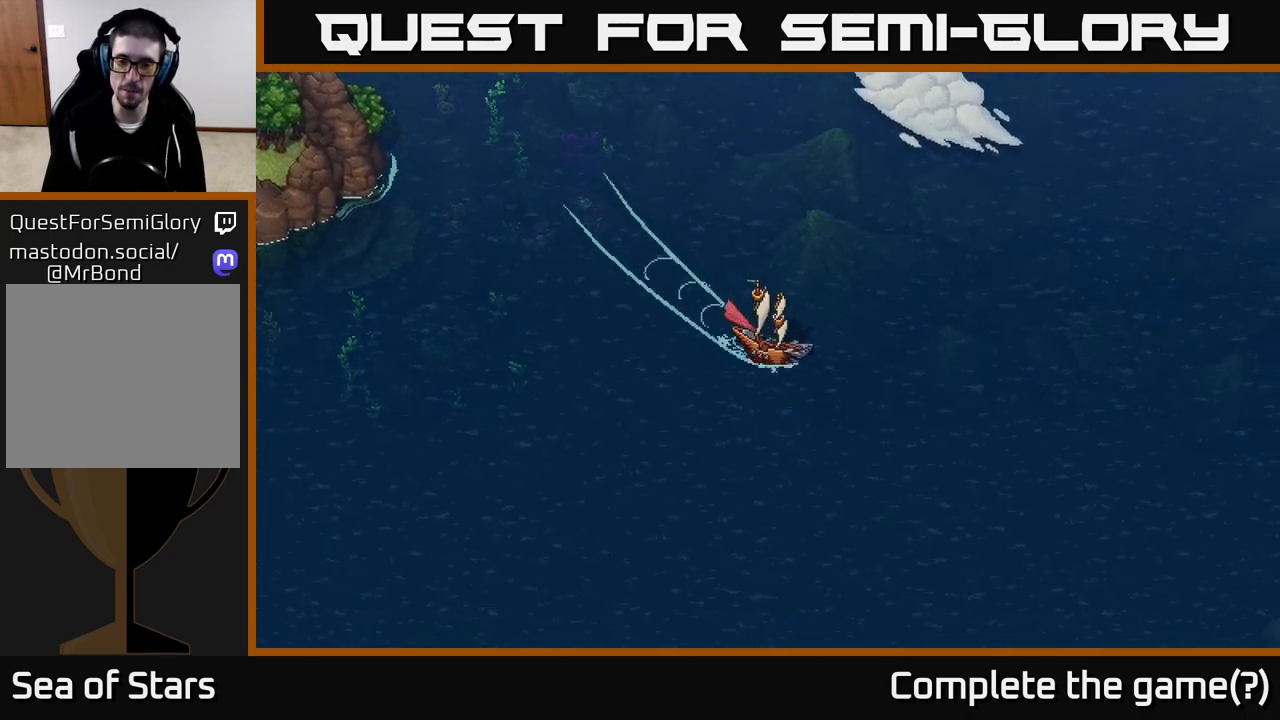
{"buttons": ["X"], "left_stick": "center", "right_stick": "center", "events": [[17, "left_stick", "center"]]}
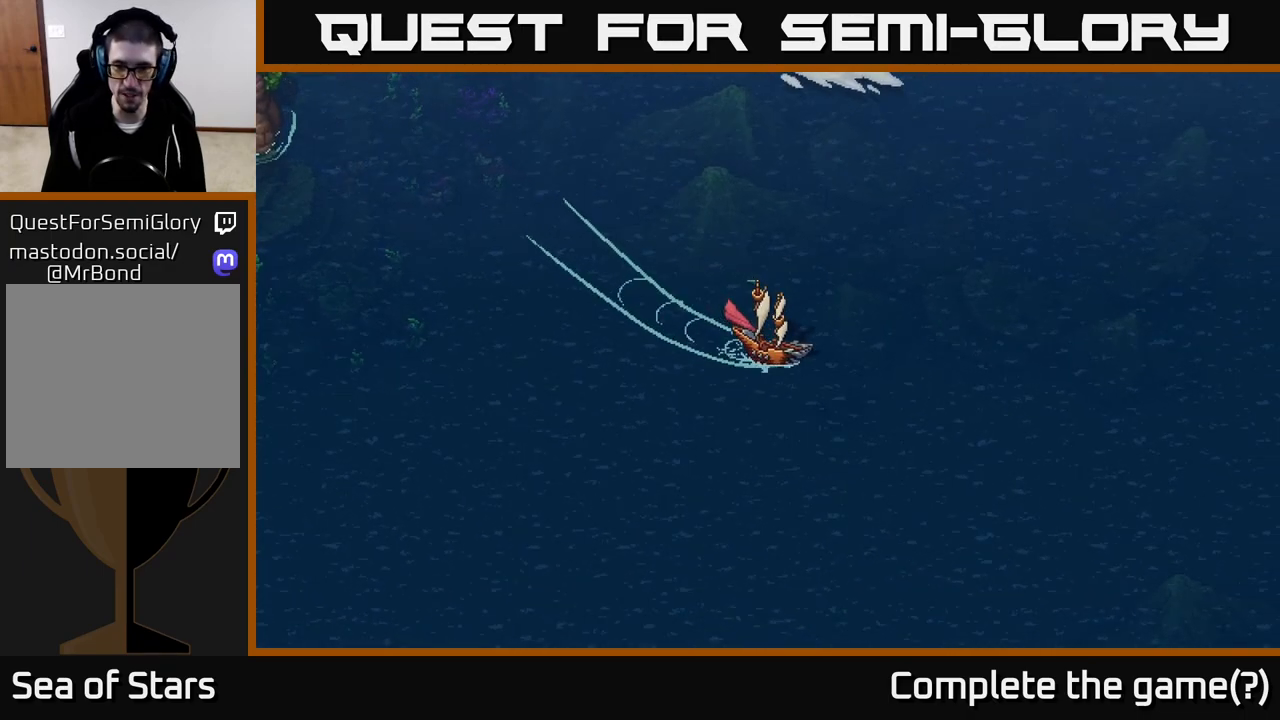
{"buttons": [], "left_stick": "center", "right_stick": "center", "events": [[150, "SELECT", "down"], [150, "X", "up"], [300, "SELECT", "up"]]}
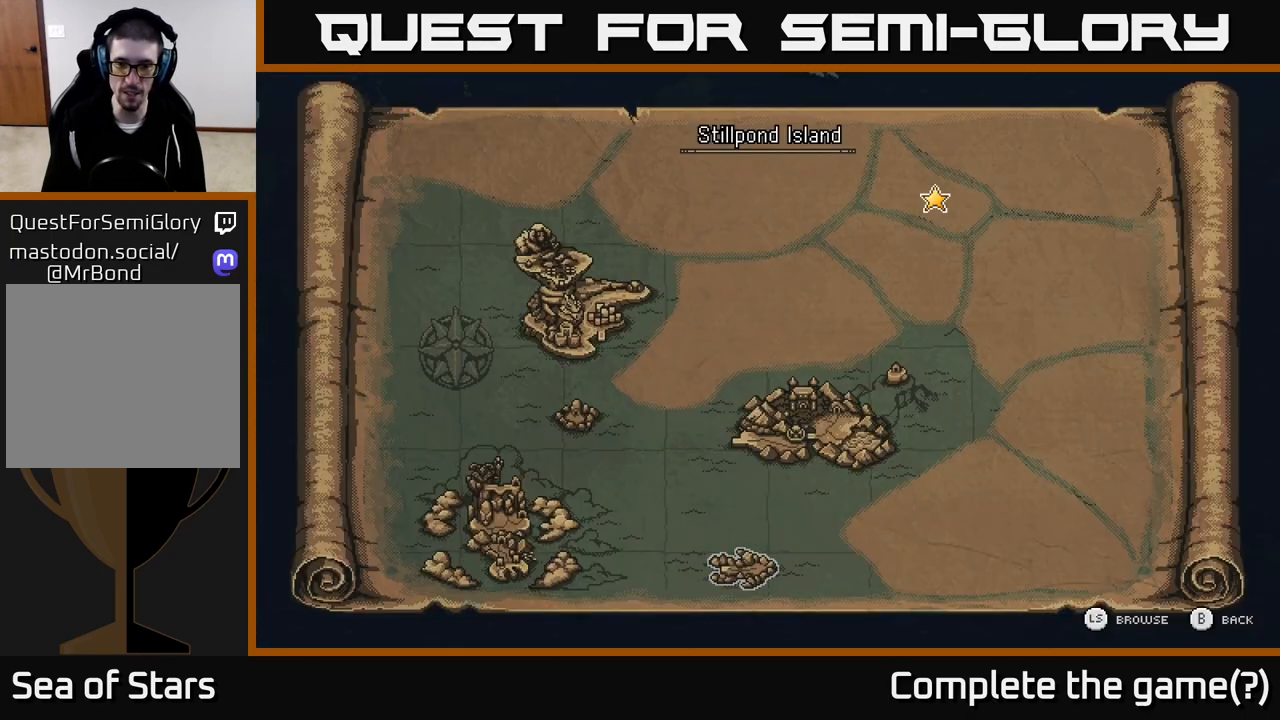
{"buttons": [], "left_stick": "center", "right_stick": "center", "events": [[367, "SELECT", "down"], [500, "SELECT", "up"]]}
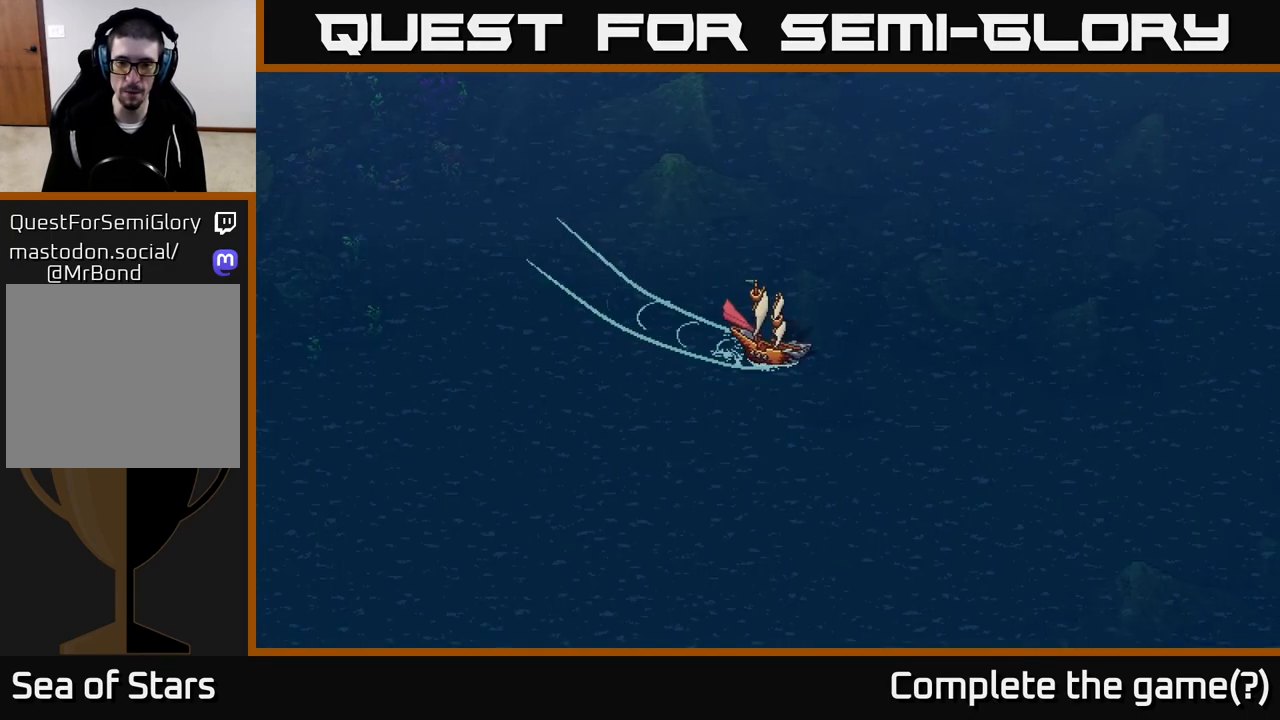
{"buttons": ["X"], "left_stick": "center", "right_stick": "center", "events": [[17, "X", "down"], [133, "left_stick", "left"], [333, "left_stick", "center"]]}
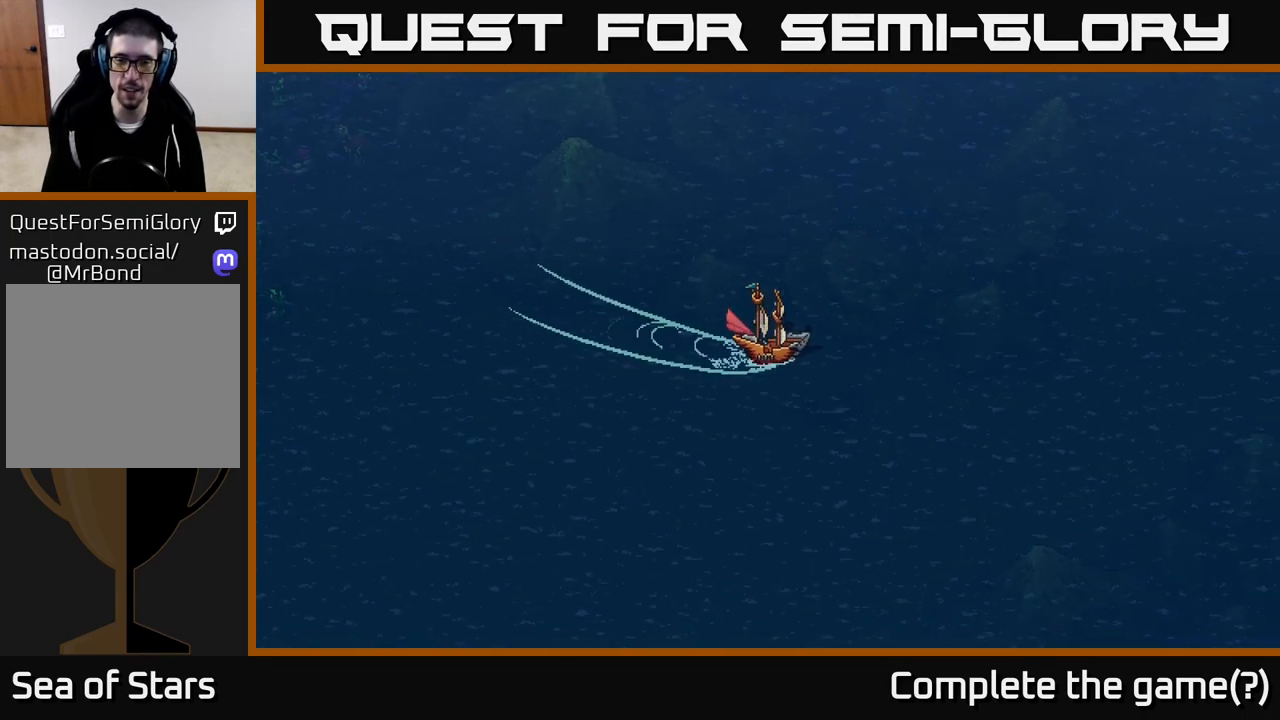
{"buttons": ["X"], "left_stick": "right", "right_stick": "center", "events": [[167, "left_stick", "right"]]}
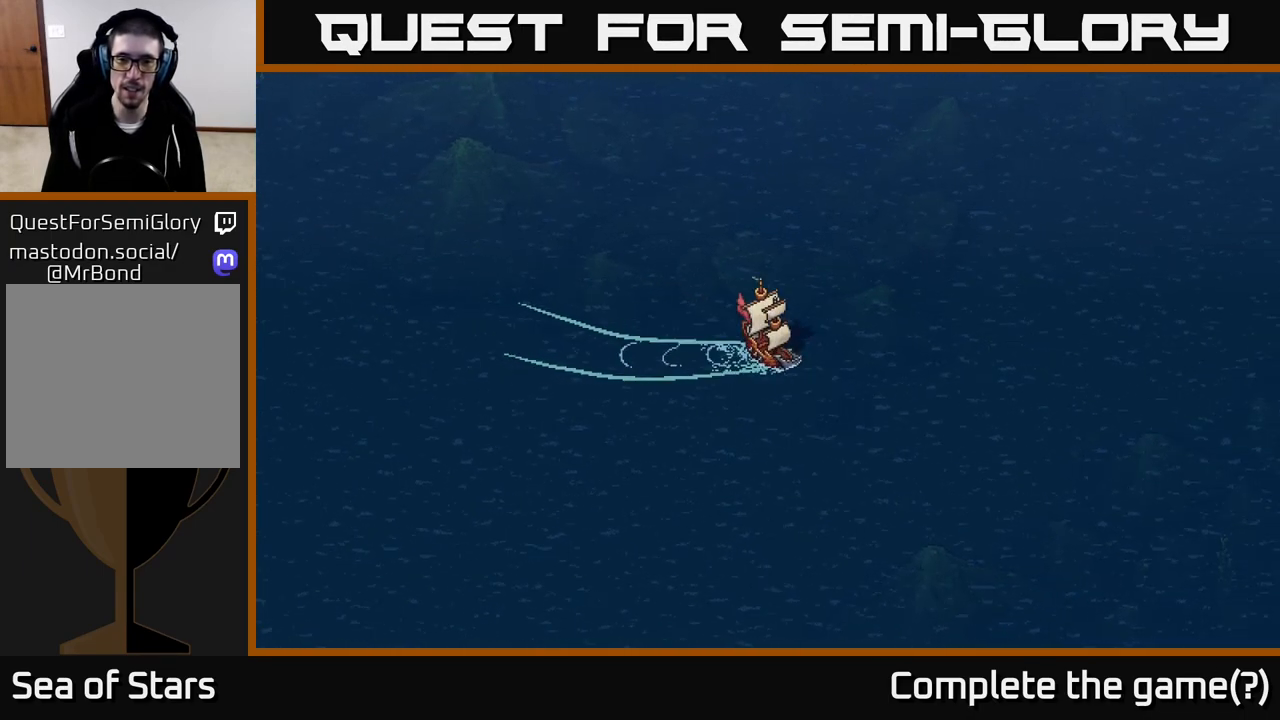
{"buttons": ["X"], "left_stick": "center", "right_stick": "center", "events": [[300, "left_stick", "center"]]}
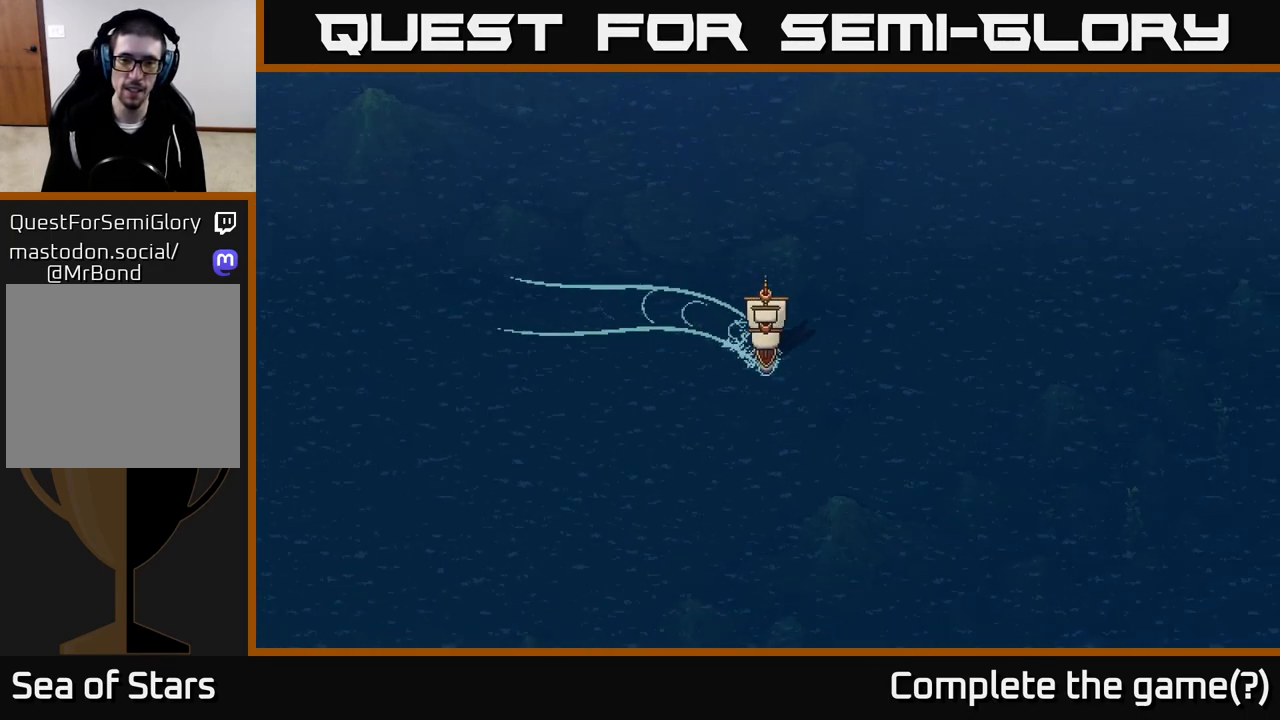
{"buttons": ["X"], "left_stick": "center", "right_stick": "center", "events": []}
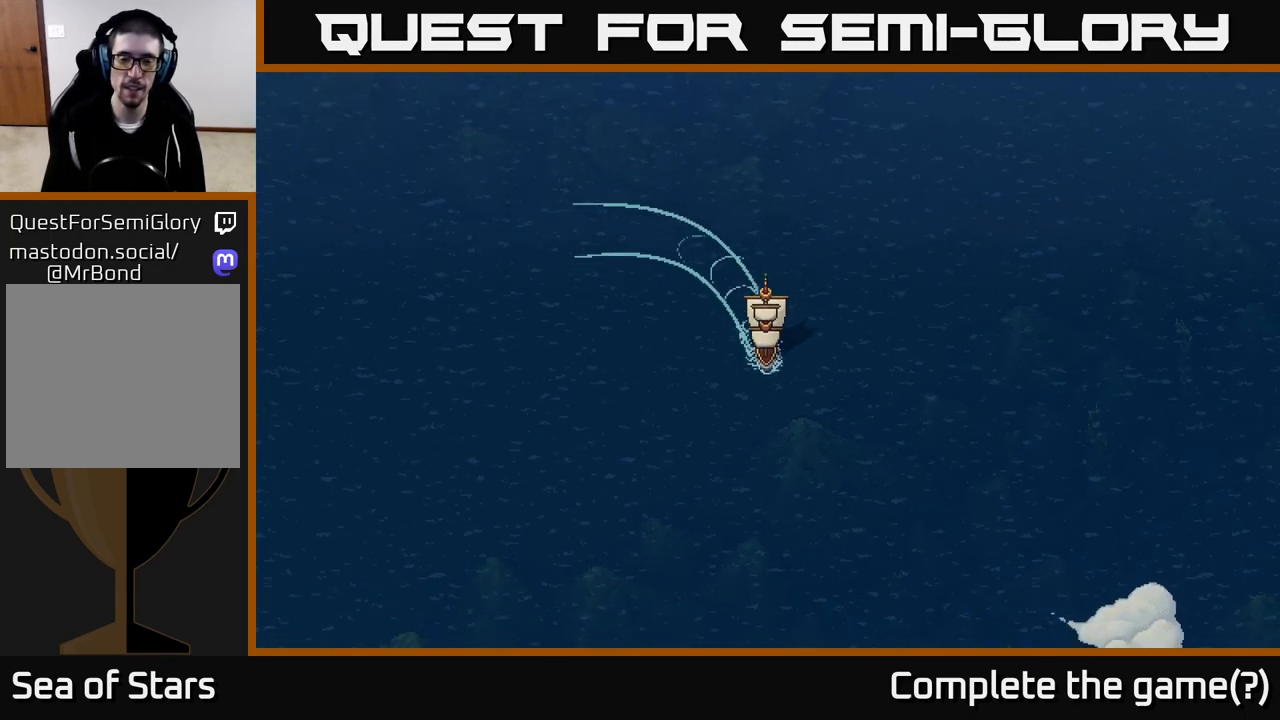
{"buttons": ["X"], "left_stick": "center", "right_stick": "center", "events": []}
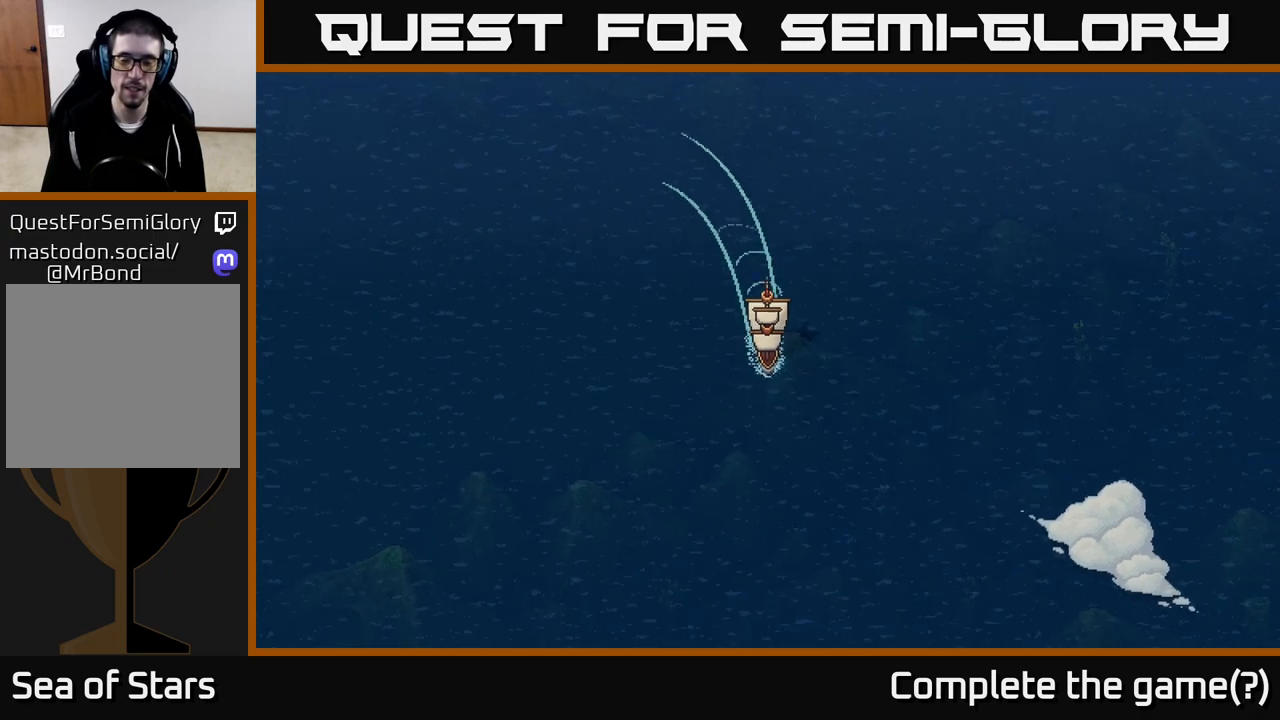
{"buttons": ["X"], "left_stick": "center", "right_stick": "center", "events": []}
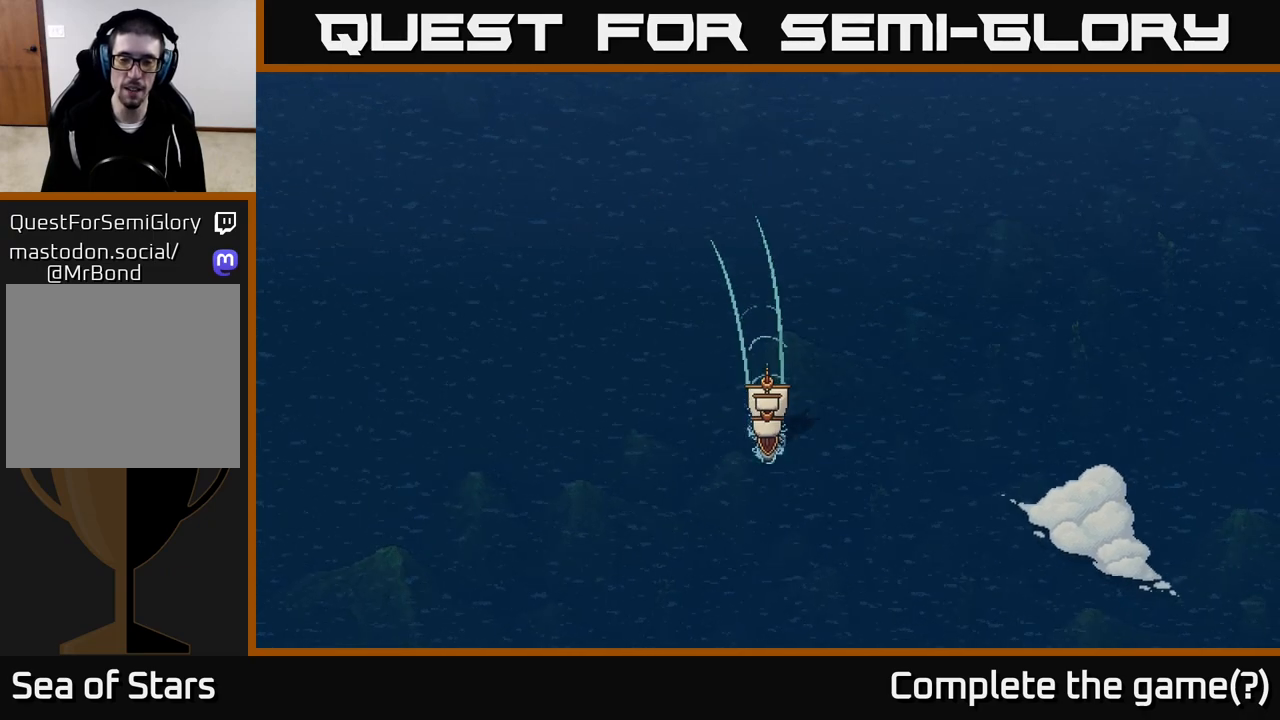
{"buttons": ["X"], "left_stick": "center", "right_stick": "center", "events": []}
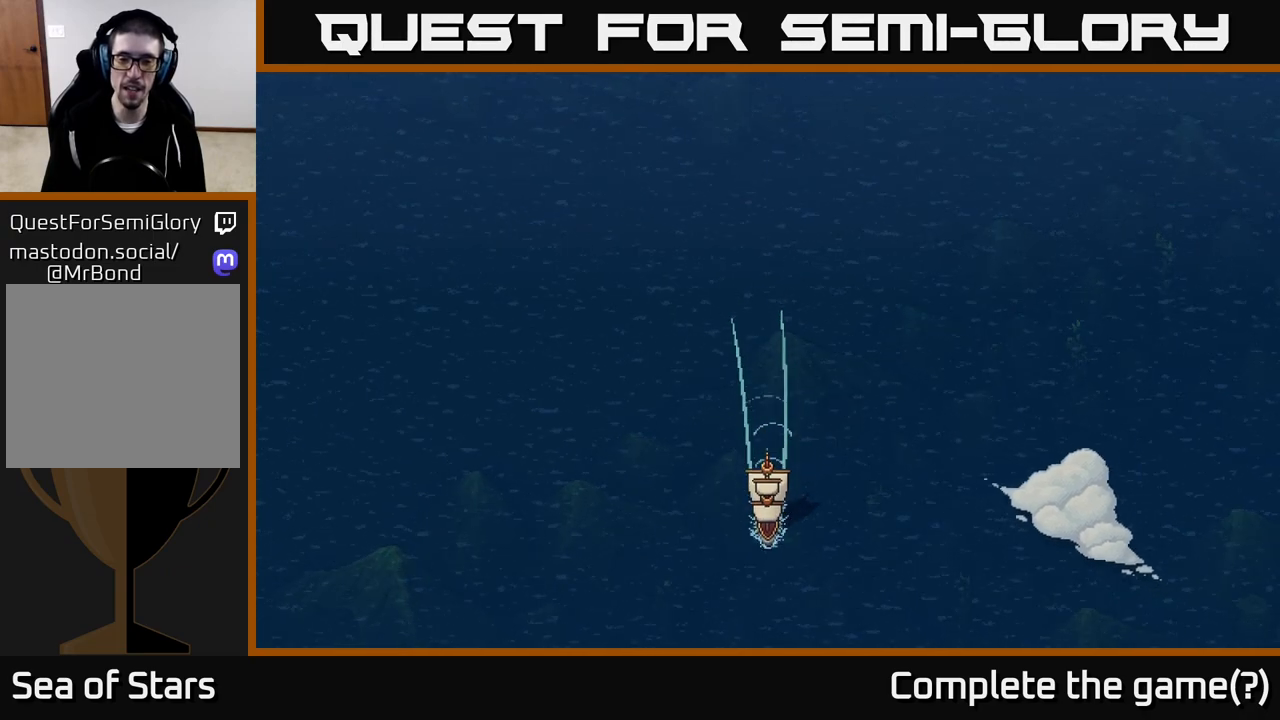
{"buttons": ["X"], "left_stick": "center", "right_stick": "center", "events": []}
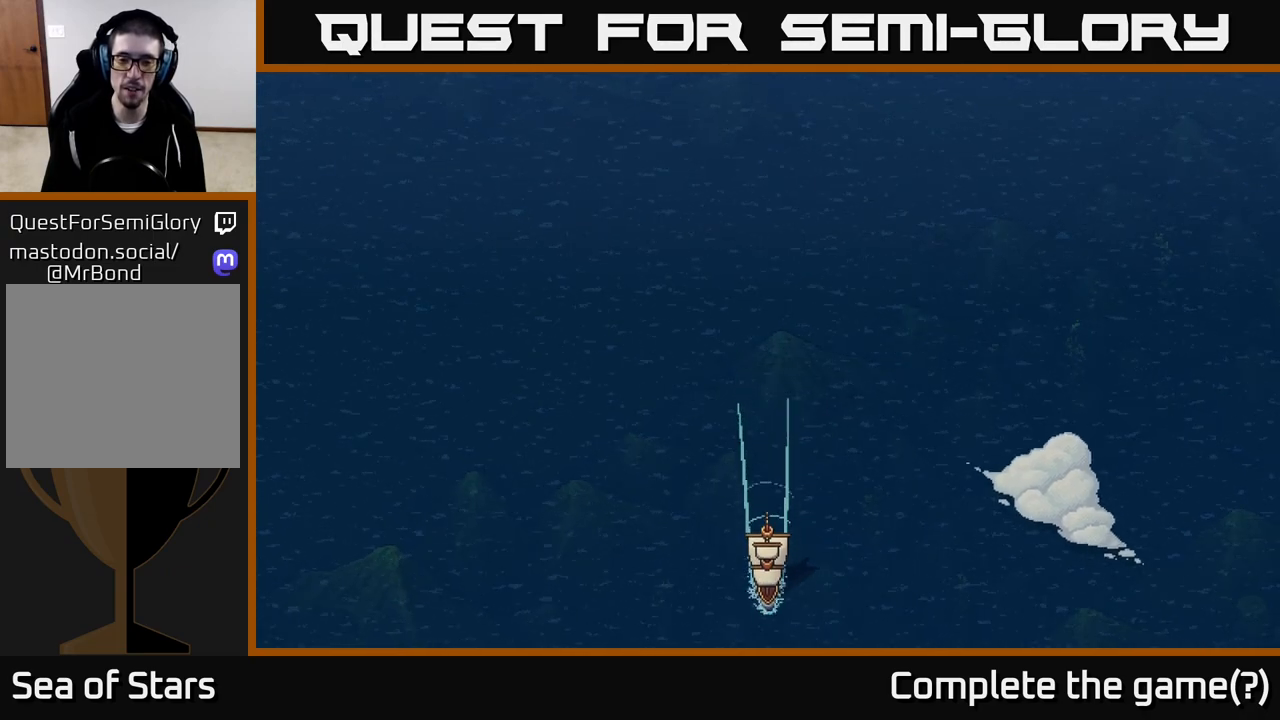
{"buttons": ["X"], "left_stick": "left", "right_stick": "center", "events": [[483, "left_stick", "left"]]}